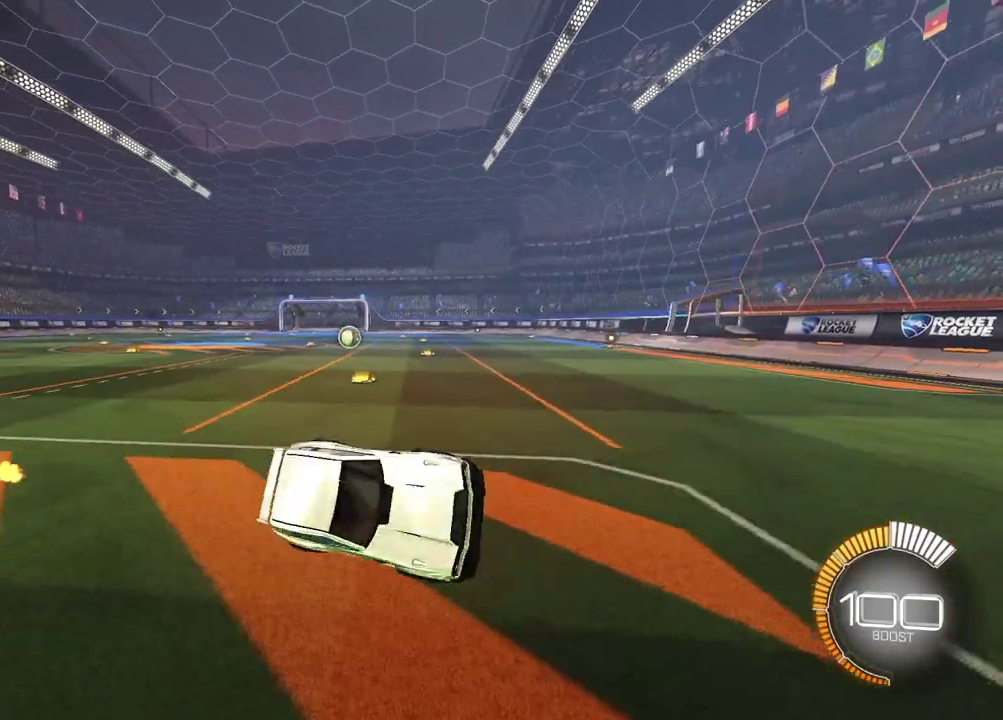
Gameplay with a controller (PlayStation layout); each line is a JSON object with the inputs held at the frame after it (dt_ms = milliseconds from this image to that frame). "events" lists button and stick changes between this image and that frame as [ms after this image, input, new state], when the widget could be followed in between.
{"dt_ms": 500, "buttons": [], "left_stick": "center", "right_stick": "center", "events": [[500, "left_stick", "center"]]}
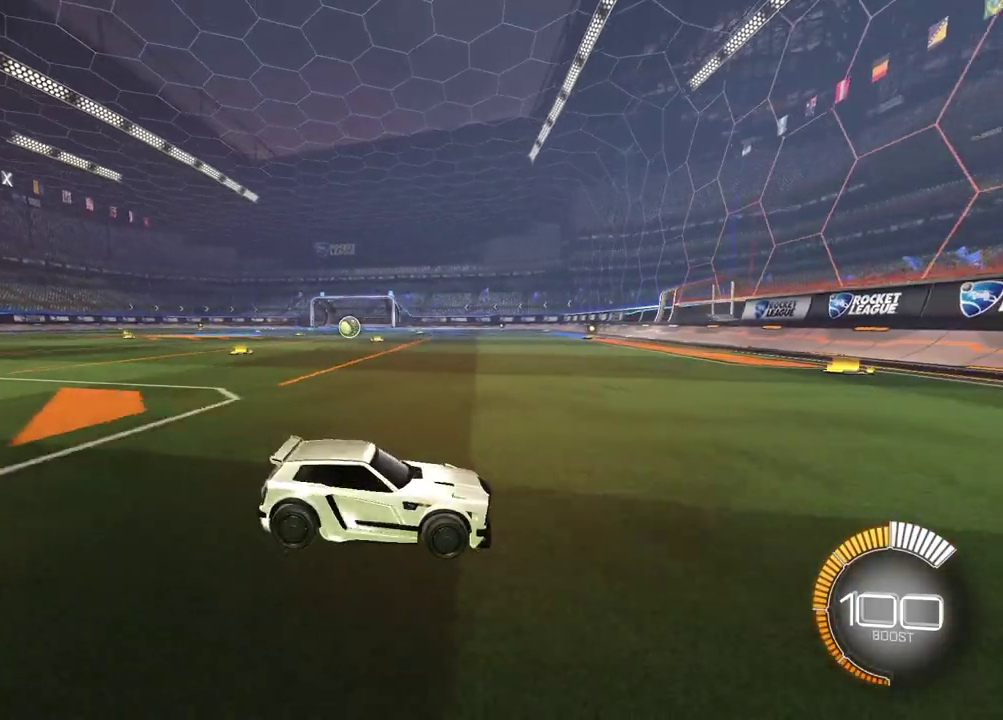
{"dt_ms": 500, "buttons": ["R2"], "left_stick": "left", "right_stick": "center"}
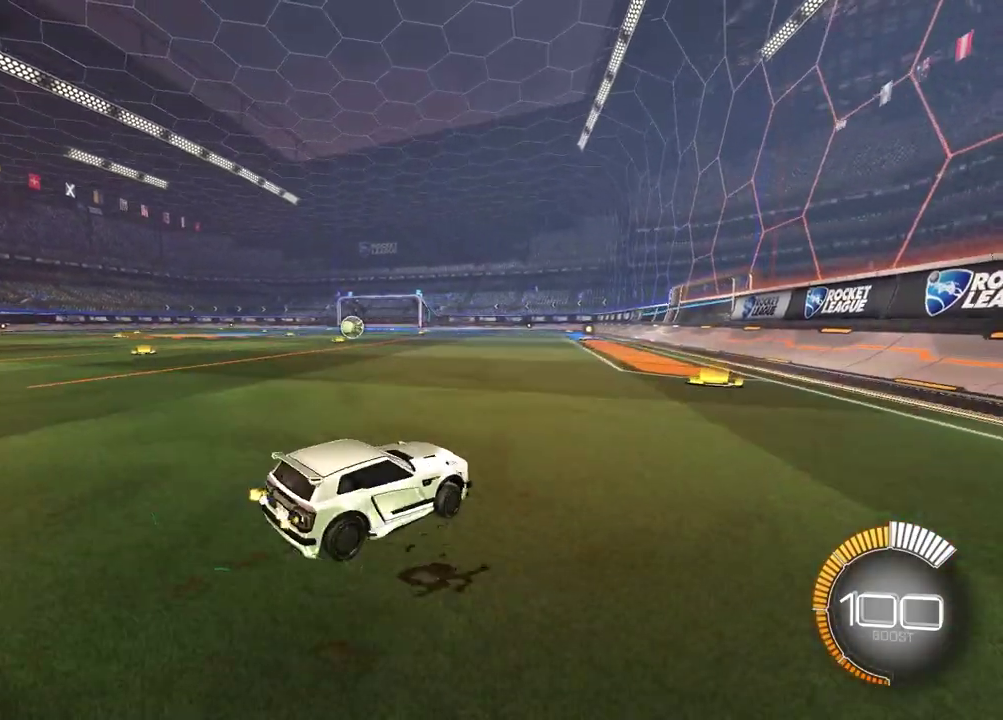
{"dt_ms": 500, "buttons": ["L2"], "left_stick": "center", "right_stick": "center"}
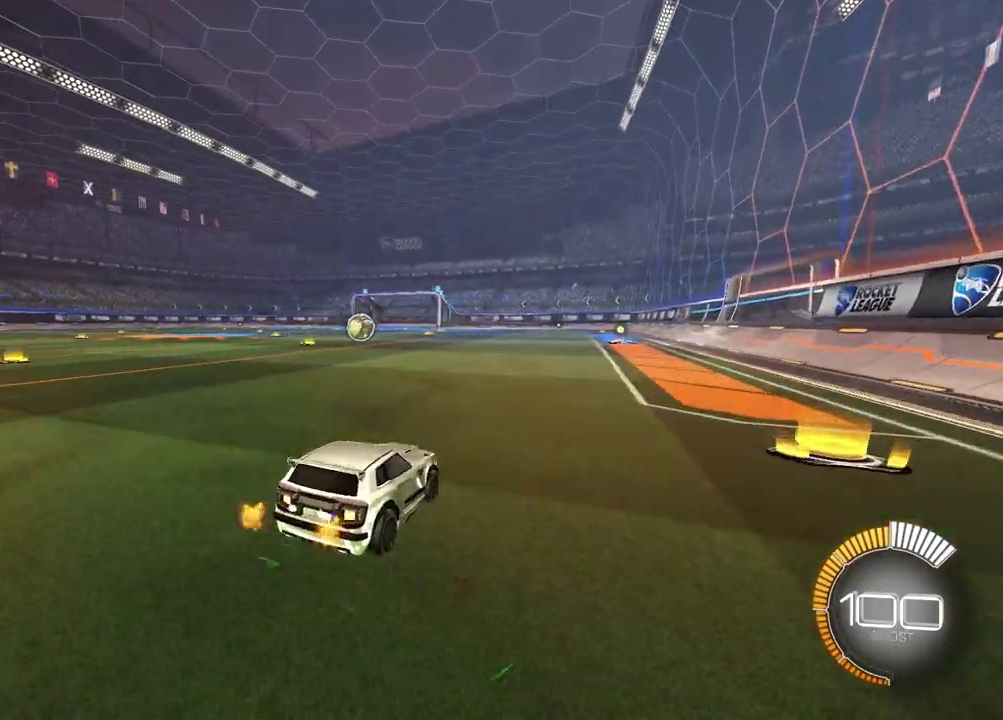
{"dt_ms": 500, "buttons": ["START"], "left_stick": "center", "right_stick": "center", "events": [[33, "L2", "up"], [483, "START", "down"]]}
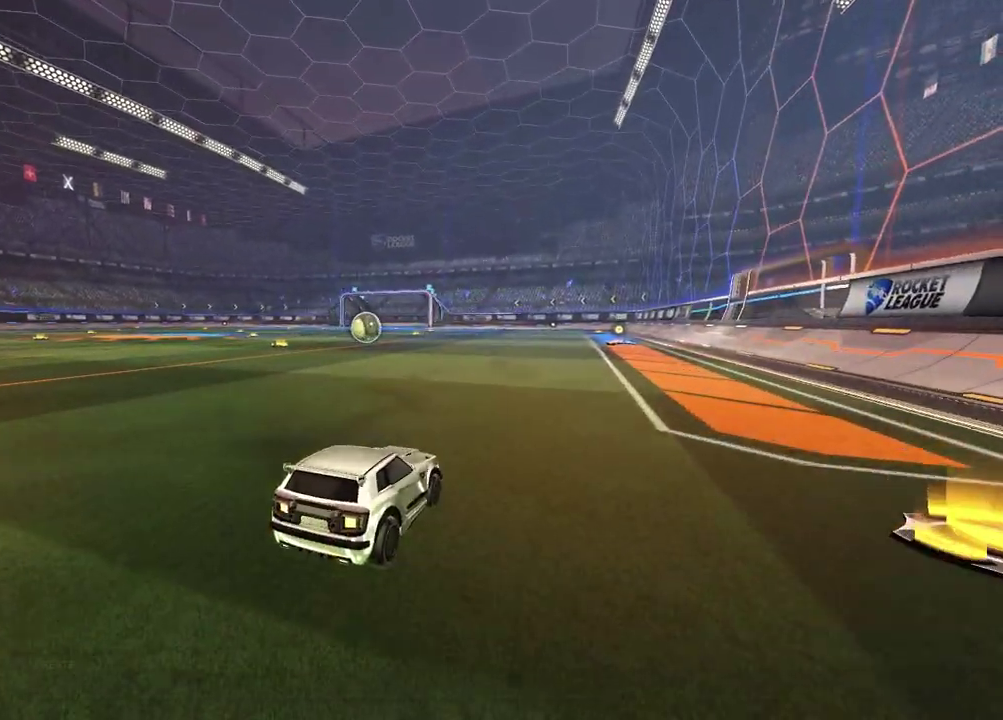
{"dt_ms": 500, "buttons": [], "left_stick": "center", "right_stick": "center", "events": [[100, "START", "up"]]}
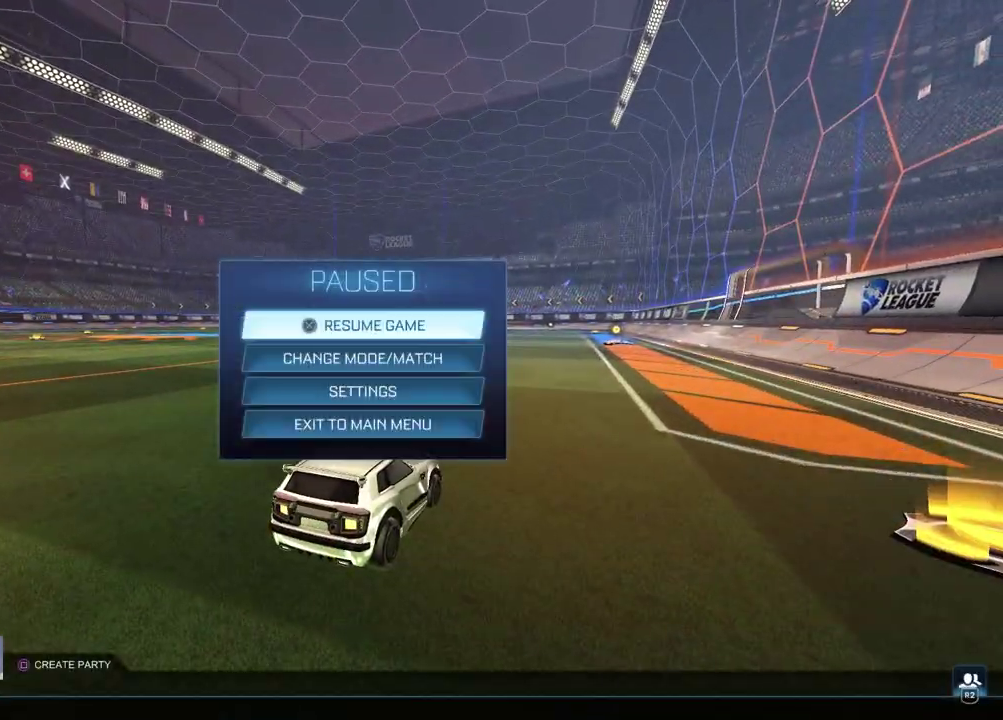
{"dt_ms": 500, "buttons": [], "left_stick": "center", "right_stick": "center", "events": [[333, "SELECT", "down"], [450, "SELECT", "up"]]}
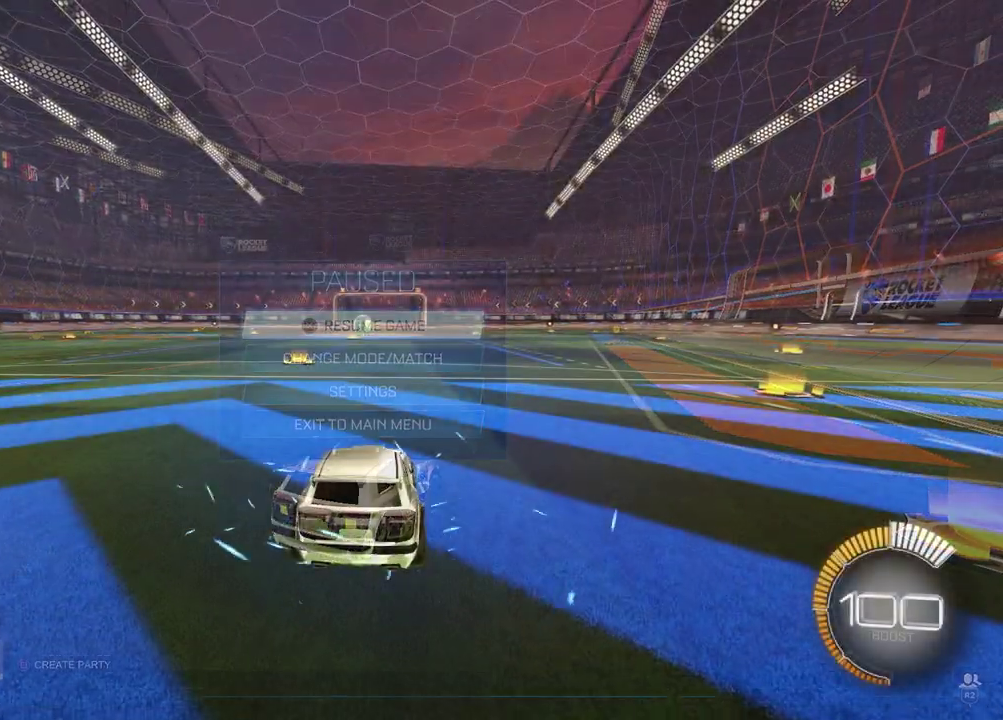
{"dt_ms": 500, "buttons": ["R2"], "left_stick": "up-left", "right_stick": "center", "events": [[133, "left_stick", "right"], [317, "R2", "down"], [483, "left_stick", "up-left"]]}
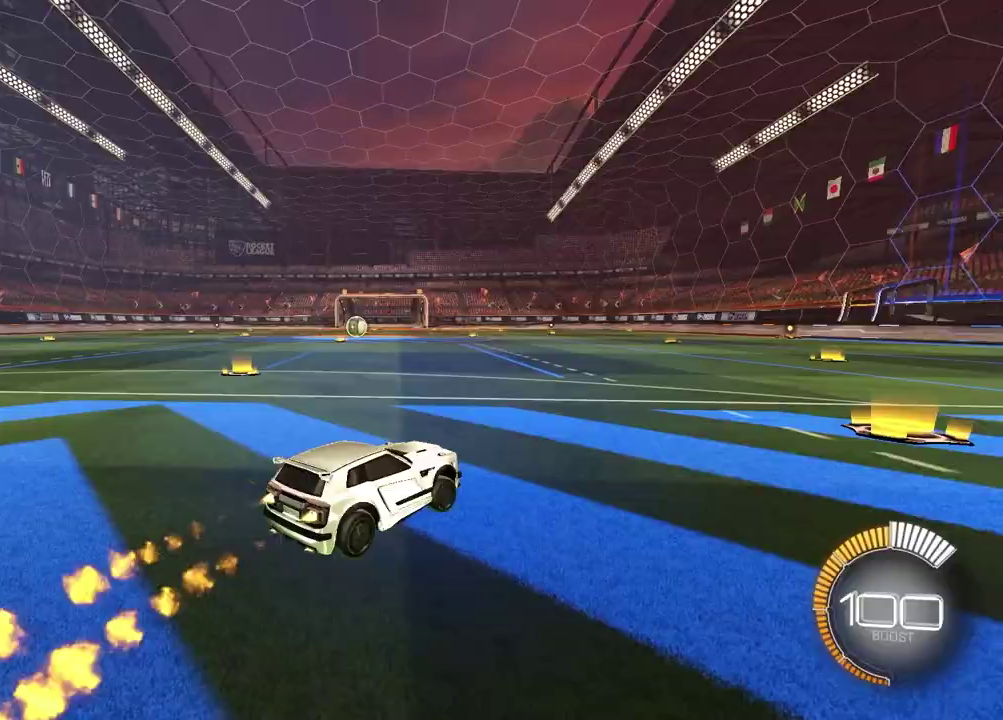
{"dt_ms": 400, "buttons": ["R2"], "left_stick": "down", "right_stick": "center", "events": [[67, "CROSS", "down"], [83, "L1", "down"], [133, "CROSS", "up"], [150, "left_stick", "up-right"], [183, "CROSS", "down"], [217, "L1", "up"], [233, "left_stick", "down-right"], [283, "left_stick", "down"], [333, "CROSS", "up"]]}
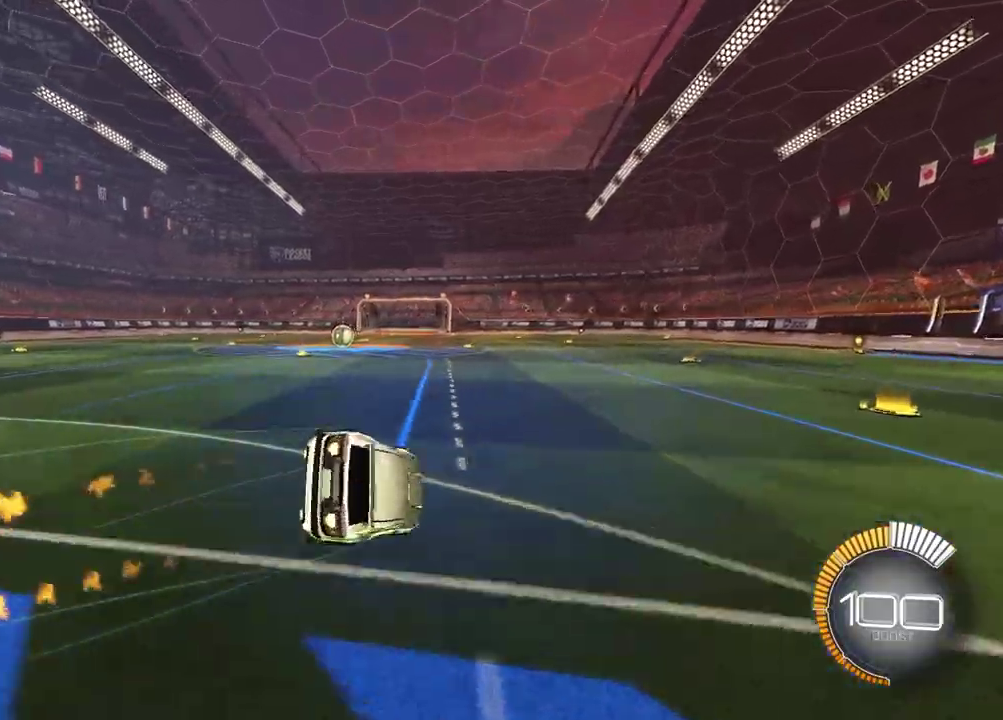
{"dt_ms": 600, "buttons": ["R2"], "left_stick": "down-right", "right_stick": "center", "events": [[33, "SQUARE", "down"], [83, "left_stick", "down-right"], [250, "left_stick", "up-left"], [517, "left_stick", "down-right"], [600, "SQUARE", "up"]]}
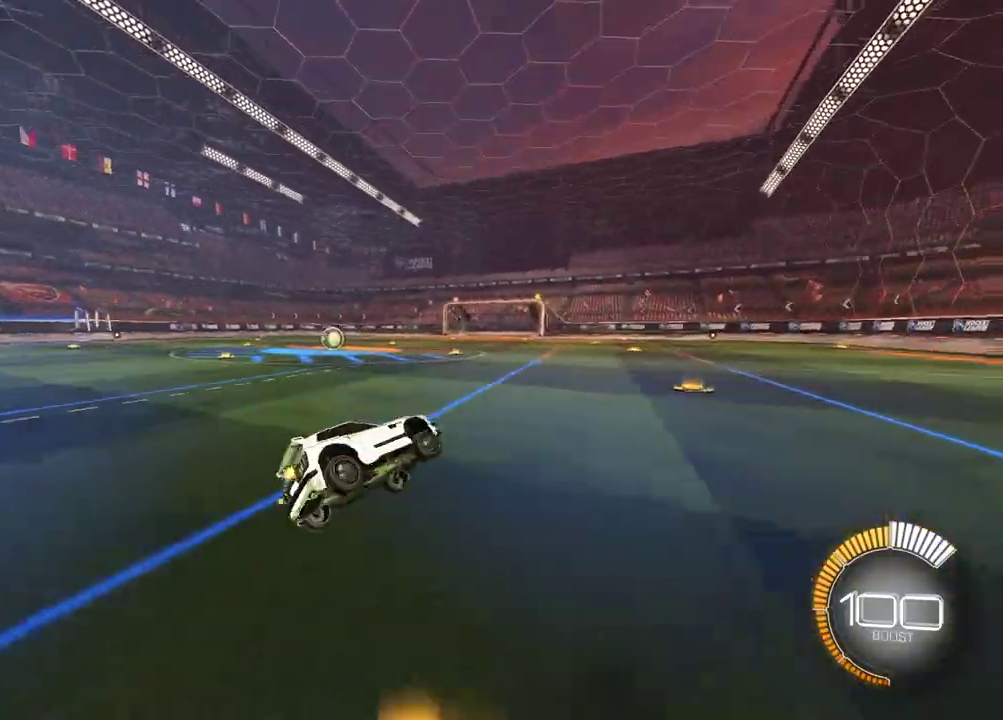
{"dt_ms": 300, "buttons": ["R2"], "left_stick": "right", "right_stick": "center", "events": [[83, "left_stick", "right"]]}
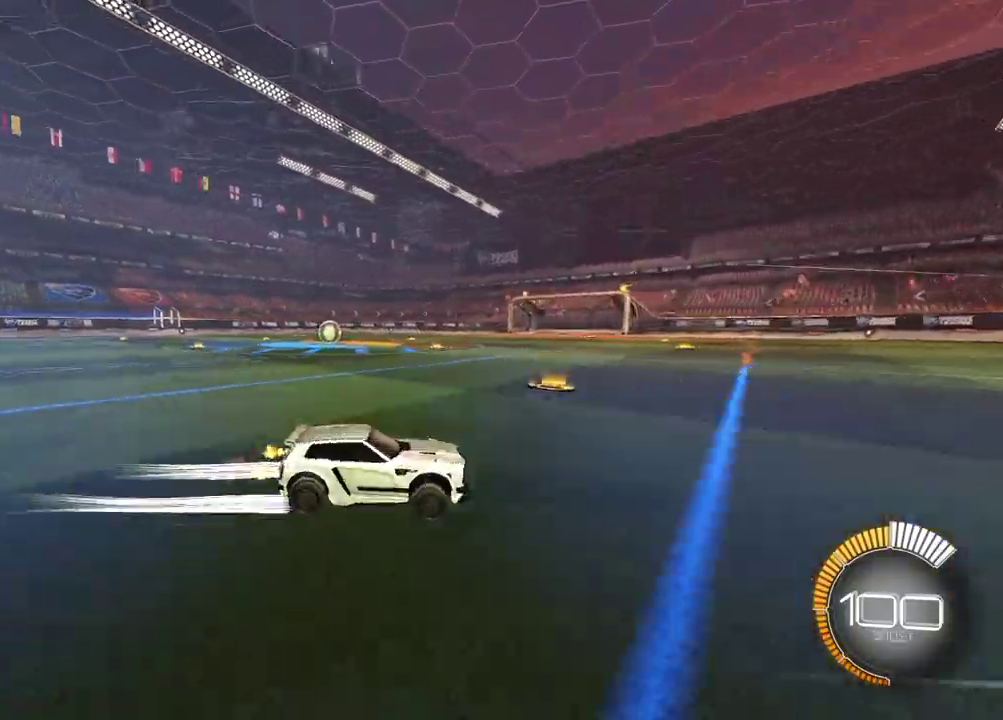
{"dt_ms": 700, "buttons": ["L1", "R2"], "left_stick": "down-left", "right_stick": "center", "events": [[133, "left_stick", "left"], [450, "left_stick", "center"], [500, "CROSS", "down"], [550, "left_stick", "down-left"], [583, "L1", "down"], [617, "CROSS", "up"]]}
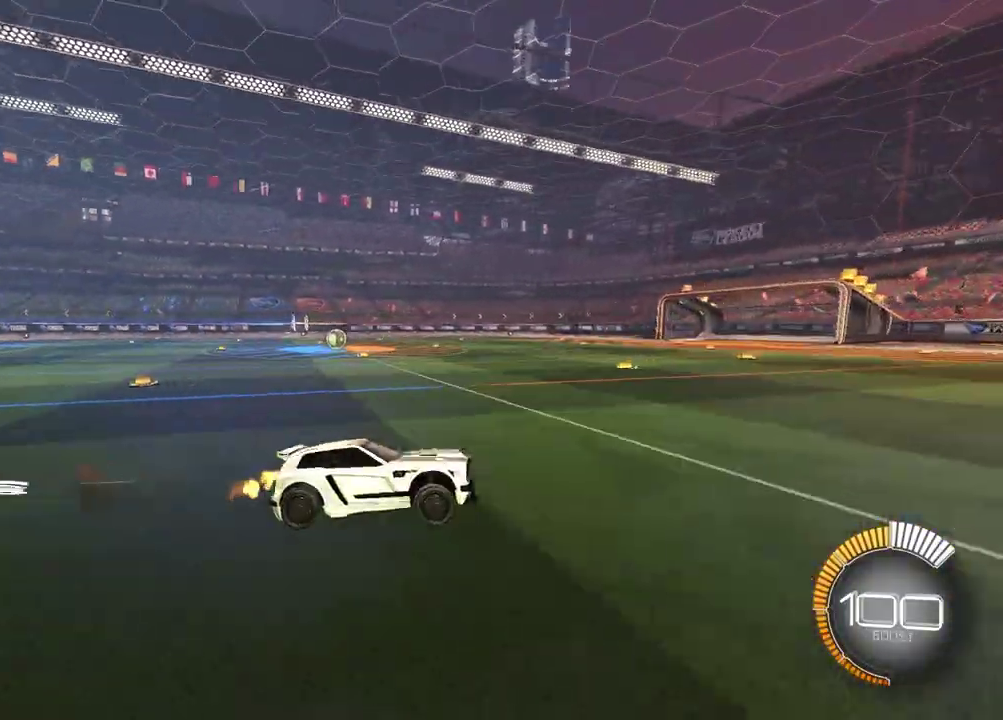
{"dt_ms": 300, "buttons": ["R2"], "left_stick": "center", "right_stick": "center", "events": [[33, "TRIANGLE", "down"], [133, "L1", "up"], [150, "TRIANGLE", "up"], [150, "left_stick", "left"], [200, "left_stick", "center"]]}